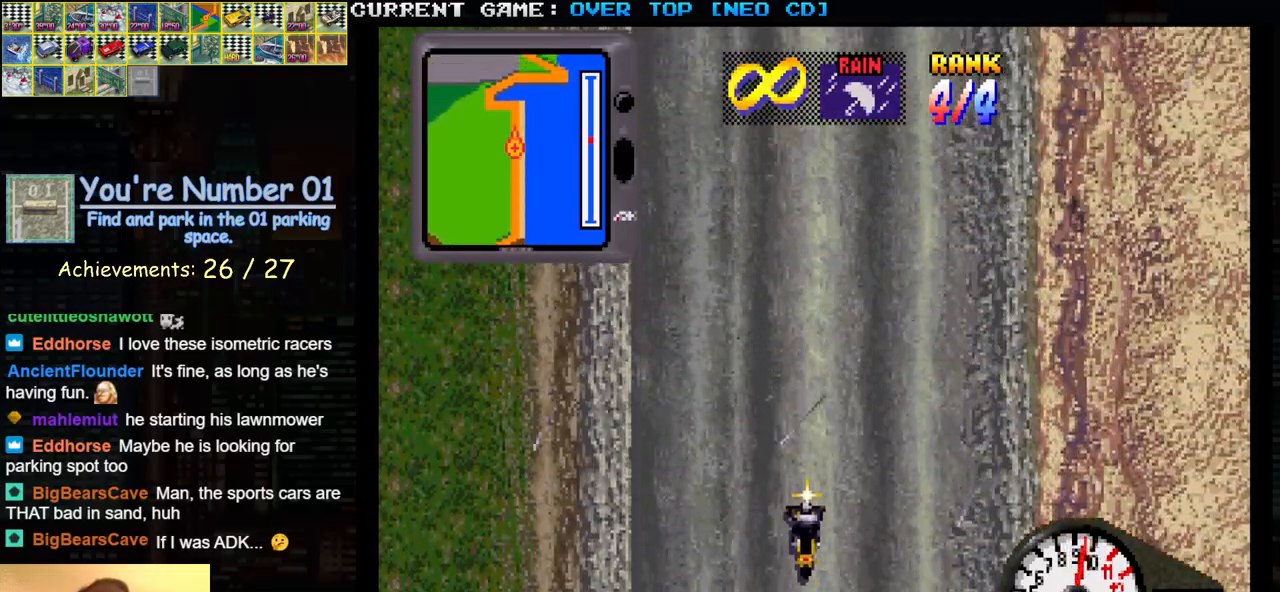
Gameplay with a controller (arcade stick); each line is a JSON object with the inputs held at the frame after it. "events" lists button and stick changes between this image and that frame as [ms after this image, input, new state], when the widget could be followed in between. Not read: L3 R3.
{"buttons": [], "left_stick": "right", "events": [[150, "SQUARE", "down"], [350, "SQUARE", "up"], [383, "left_stick", "right"]]}
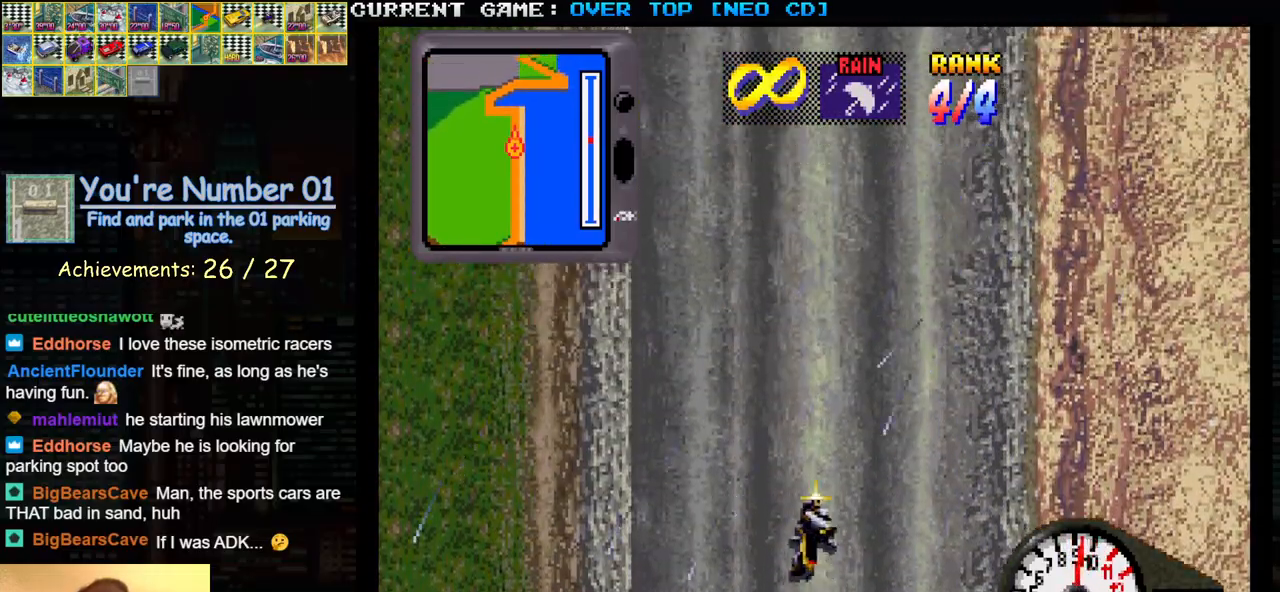
{"buttons": [], "left_stick": "center", "events": [[317, "left_stick", "center"]]}
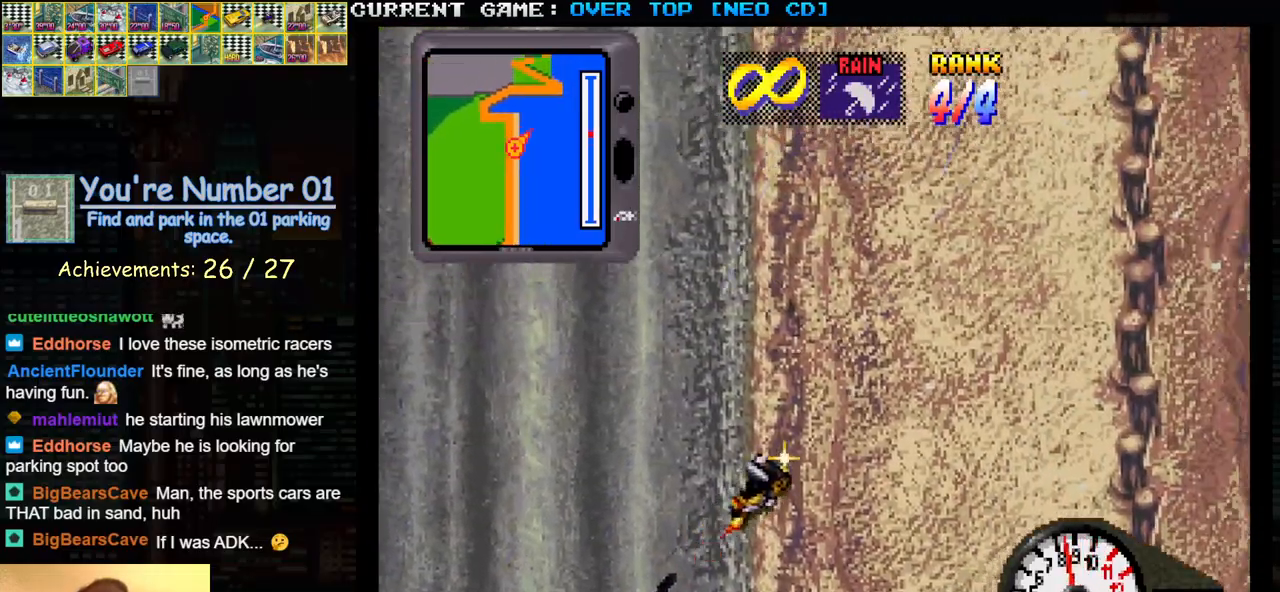
{"buttons": ["SQUARE"], "left_stick": "center", "events": [[300, "left_stick", "left"], [383, "SQUARE", "down"], [483, "left_stick", "center"]]}
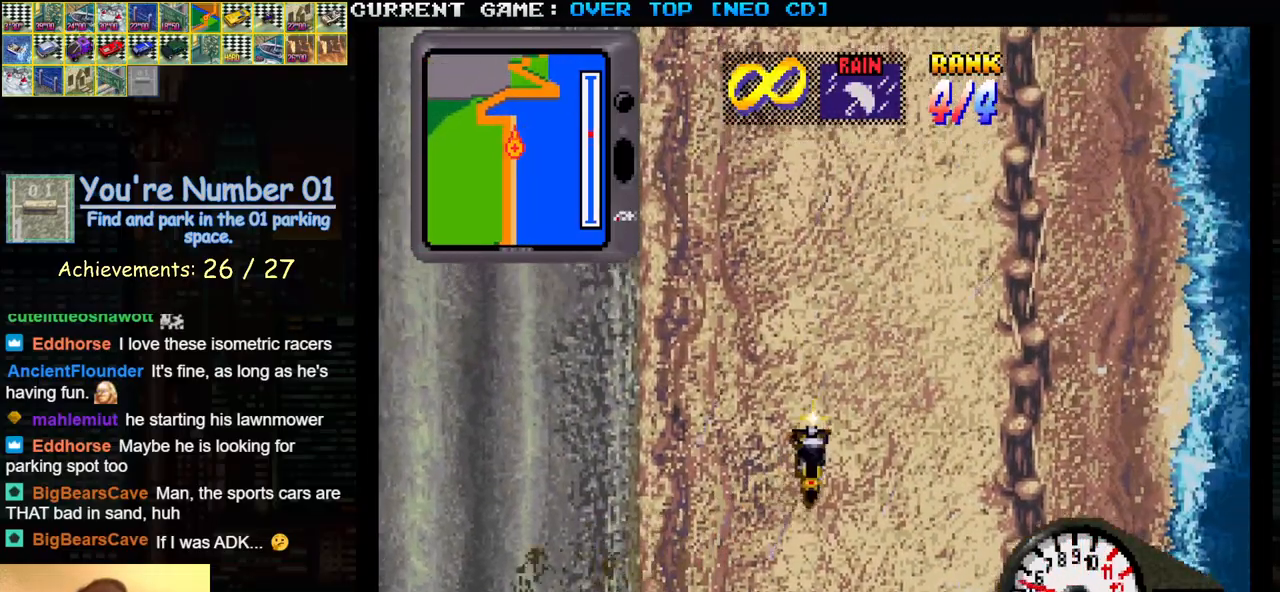
{"buttons": ["SQUARE"], "left_stick": "center", "events": []}
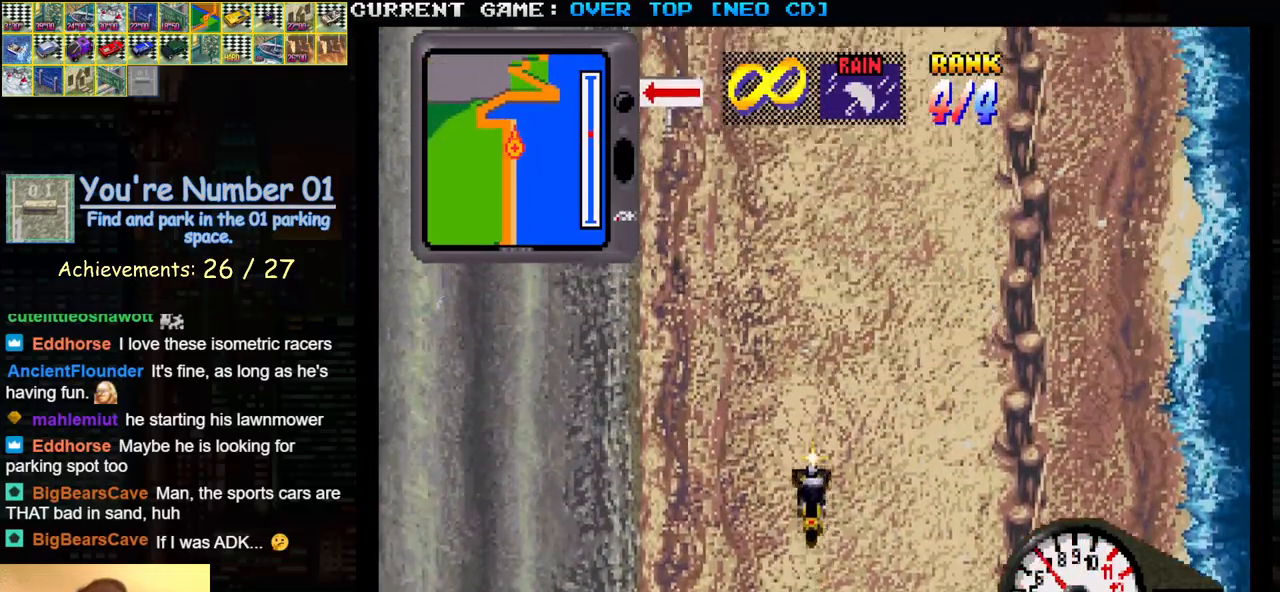
{"buttons": [], "left_stick": "center", "events": [[417, "SQUARE", "up"]]}
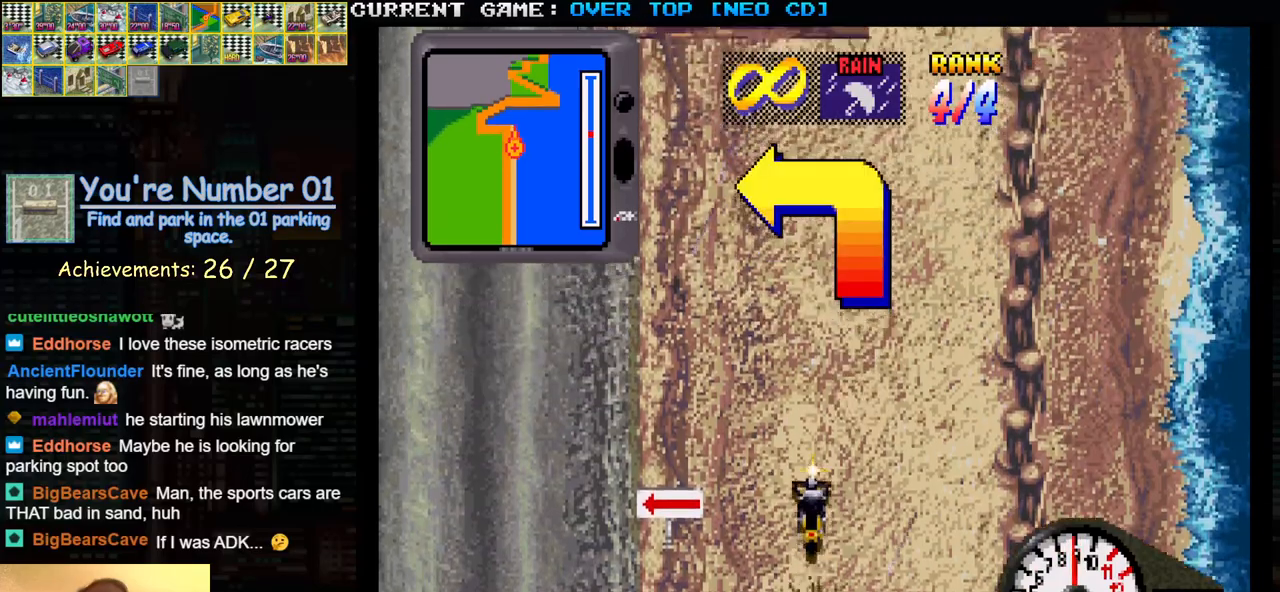
{"buttons": [], "left_stick": "left", "events": [[267, "SQUARE", "down"], [333, "left_stick", "left"], [467, "SQUARE", "up"]]}
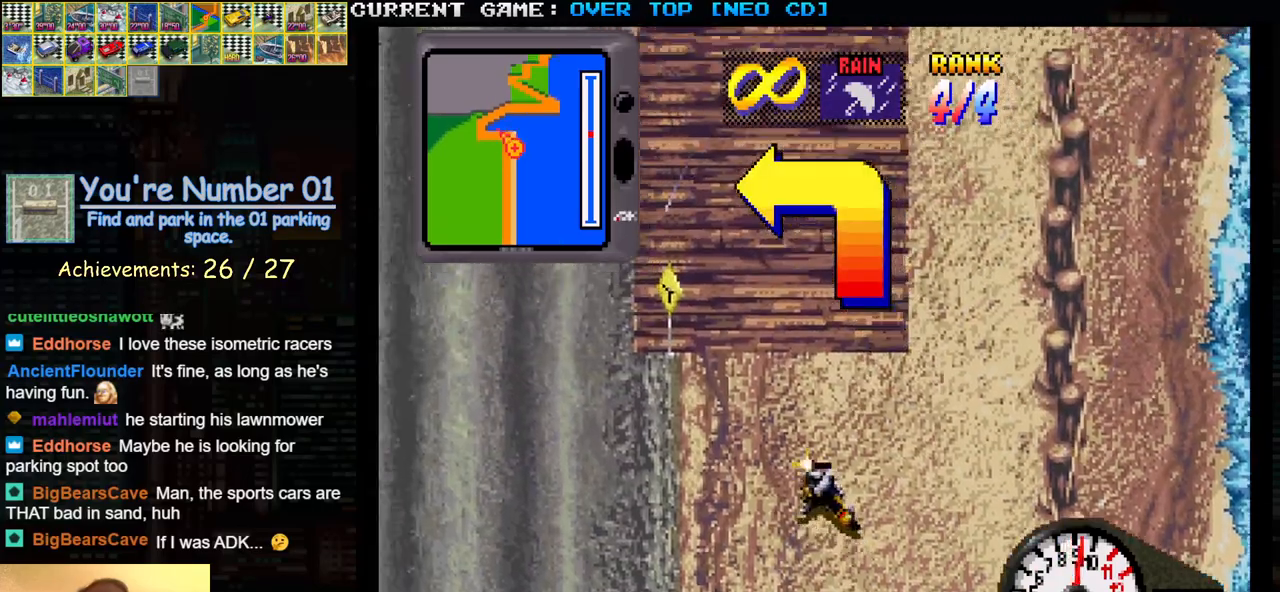
{"buttons": [], "left_stick": "right", "events": [[217, "left_stick", "center"], [283, "left_stick", "right"]]}
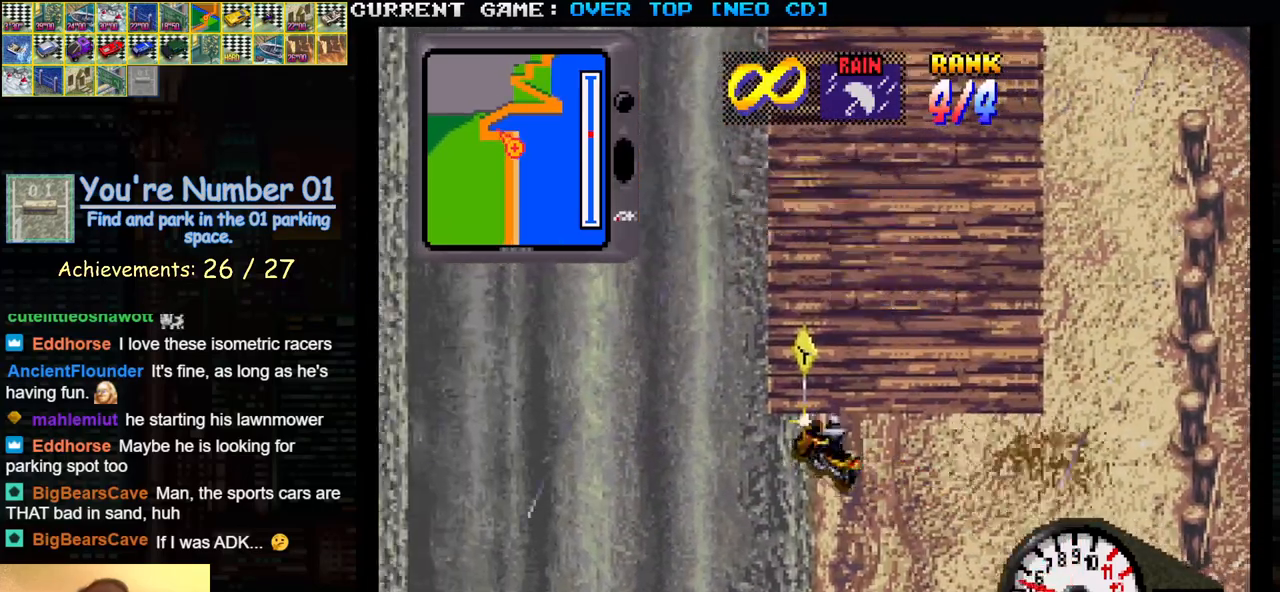
{"buttons": ["SQUARE"], "left_stick": "right", "events": [[83, "SQUARE", "down"], [300, "left_stick", "center"], [483, "left_stick", "right"]]}
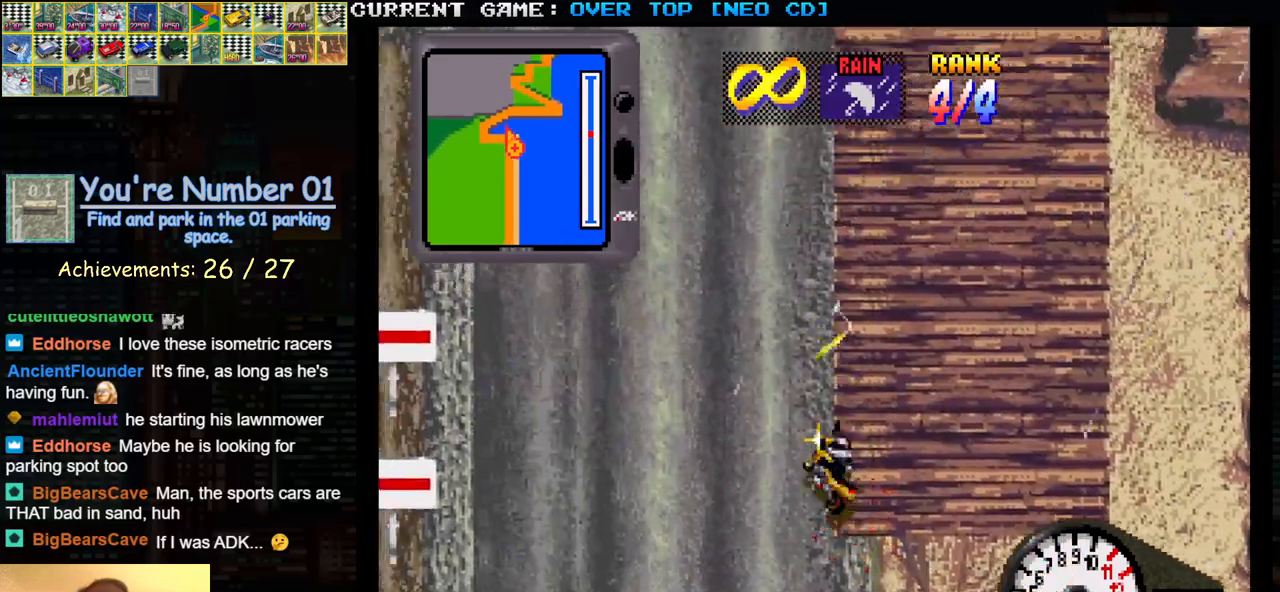
{"buttons": ["SQUARE"], "left_stick": "center", "events": [[200, "SQUARE", "up"], [450, "left_stick", "center"], [467, "SQUARE", "down"]]}
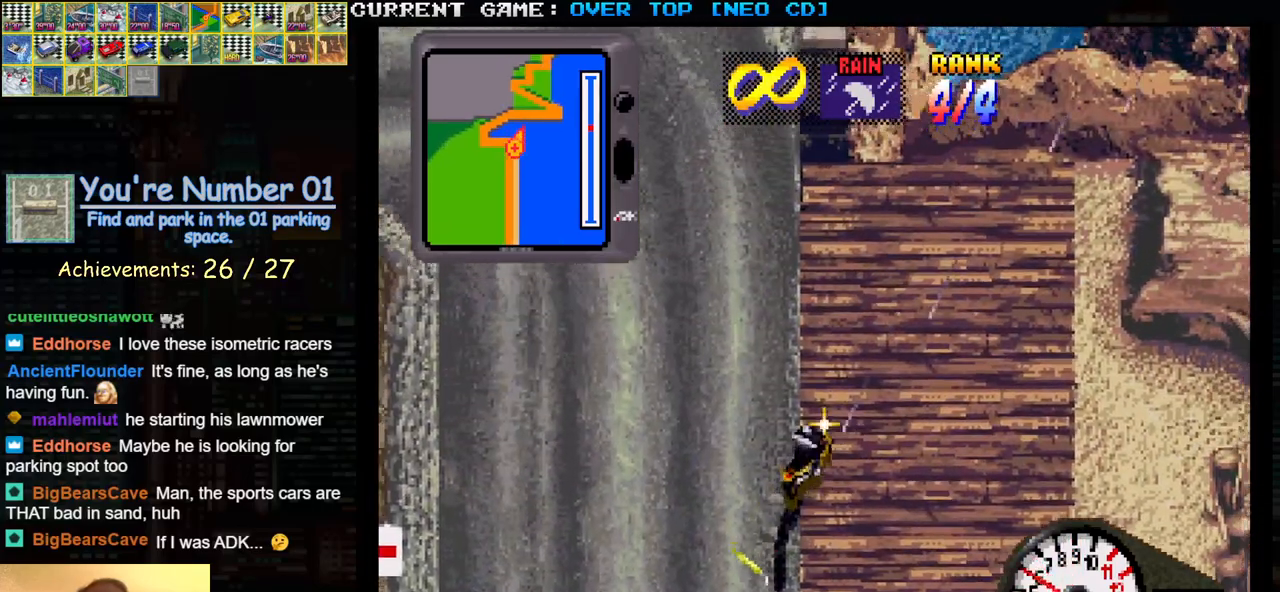
{"buttons": [], "left_stick": "center", "events": [[267, "SQUARE", "up"]]}
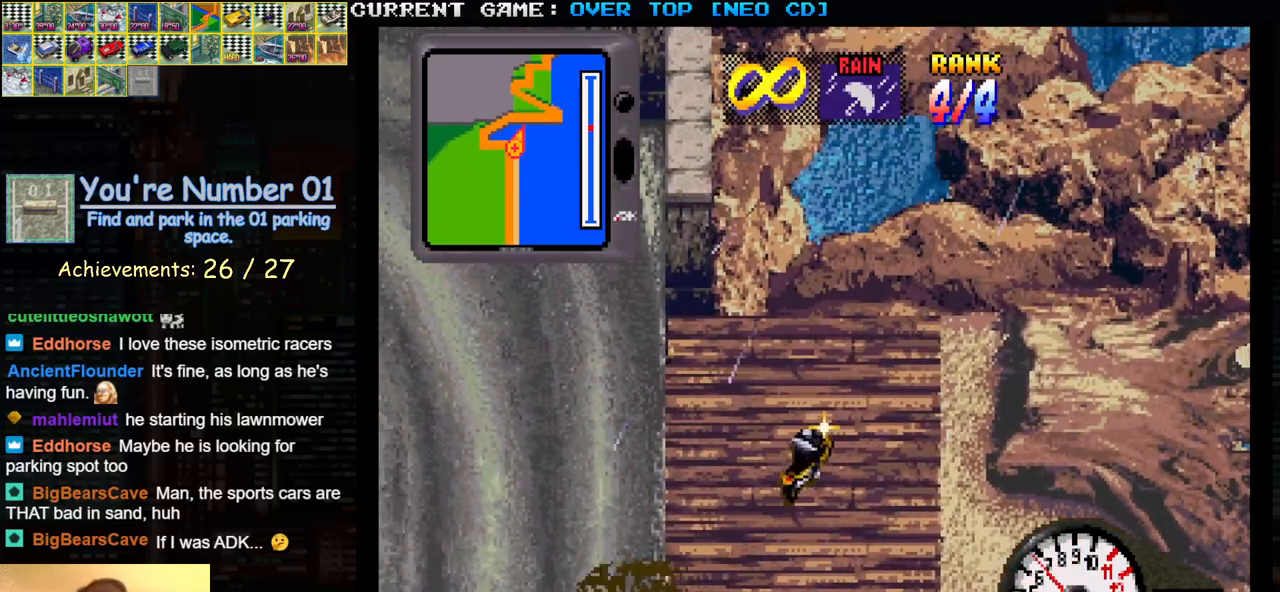
{"buttons": ["SQUARE"], "left_stick": "left", "events": [[367, "SQUARE", "down"], [400, "left_stick", "left"]]}
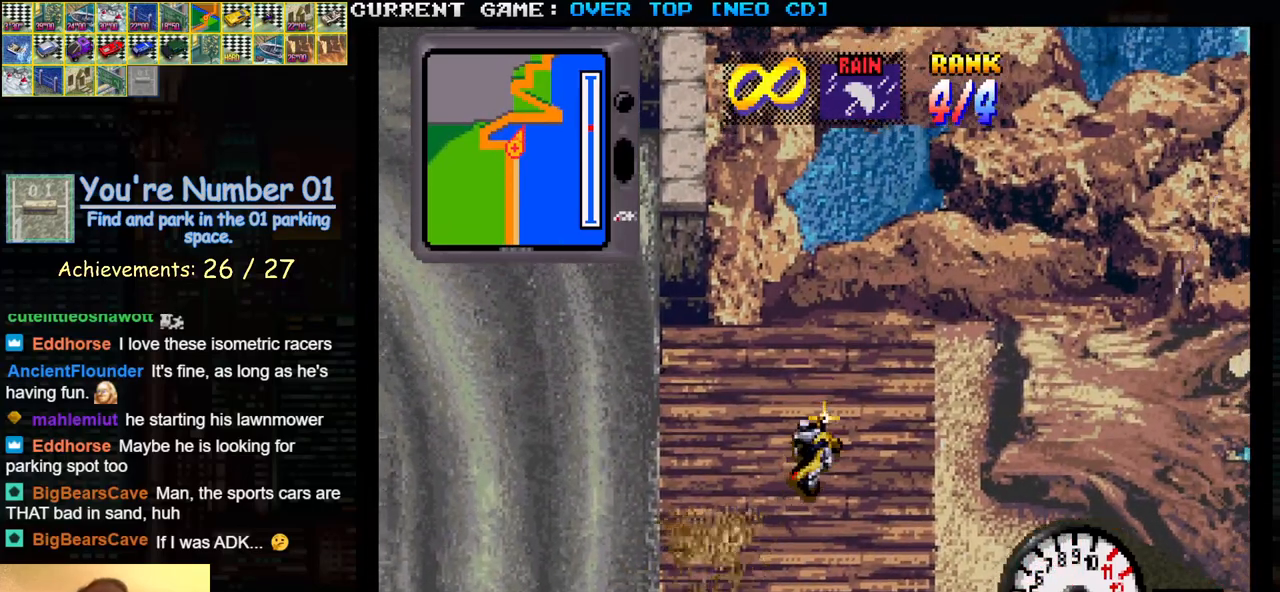
{"buttons": ["SQUARE"], "left_stick": "center", "events": [[100, "left_stick", "center"]]}
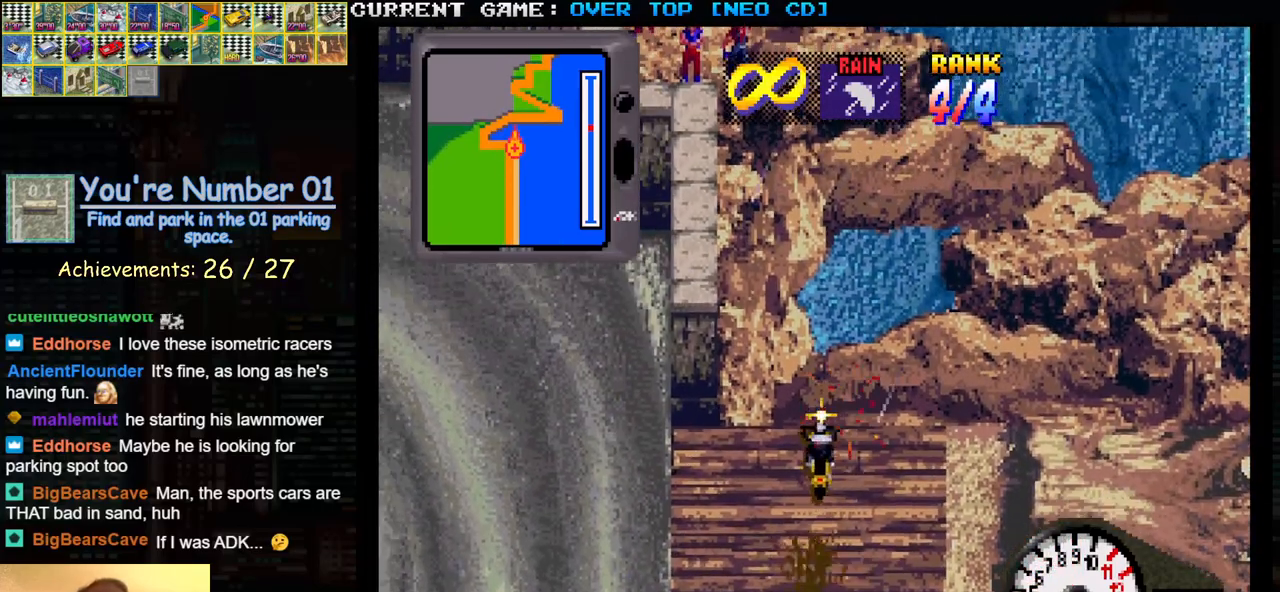
{"buttons": ["TRIANGLE"], "left_stick": "center", "events": [[100, "SQUARE", "up"], [167, "left_stick", "left"], [300, "TRIANGLE", "down"], [367, "left_stick", "center"]]}
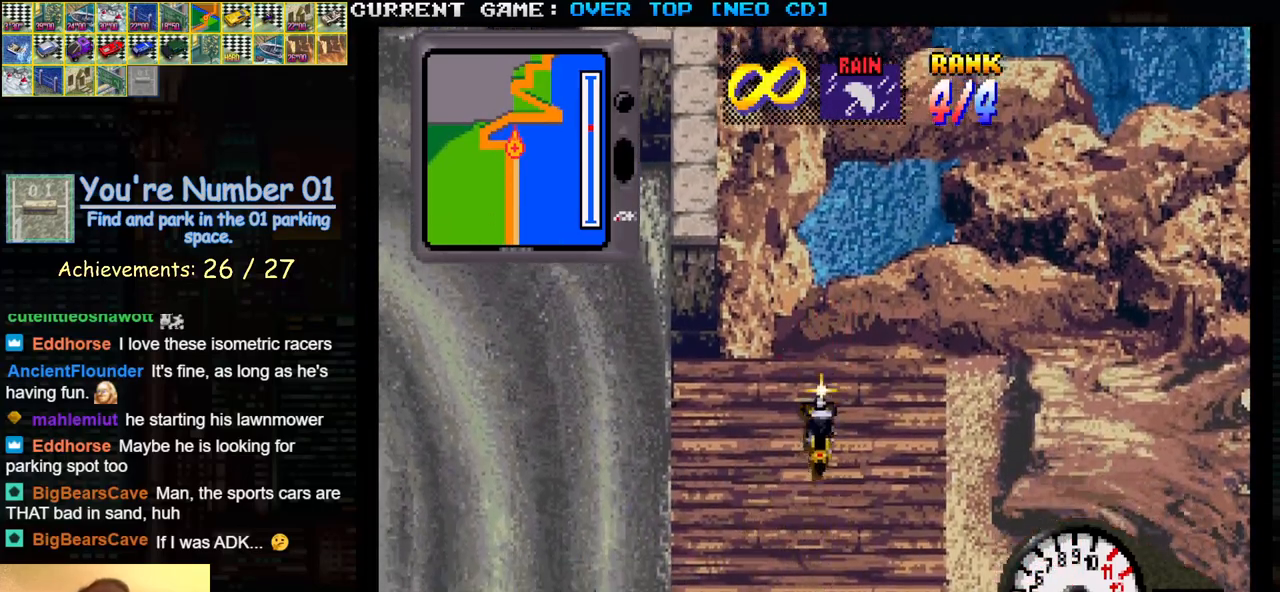
{"buttons": ["TRIANGLE"], "left_stick": "center", "events": []}
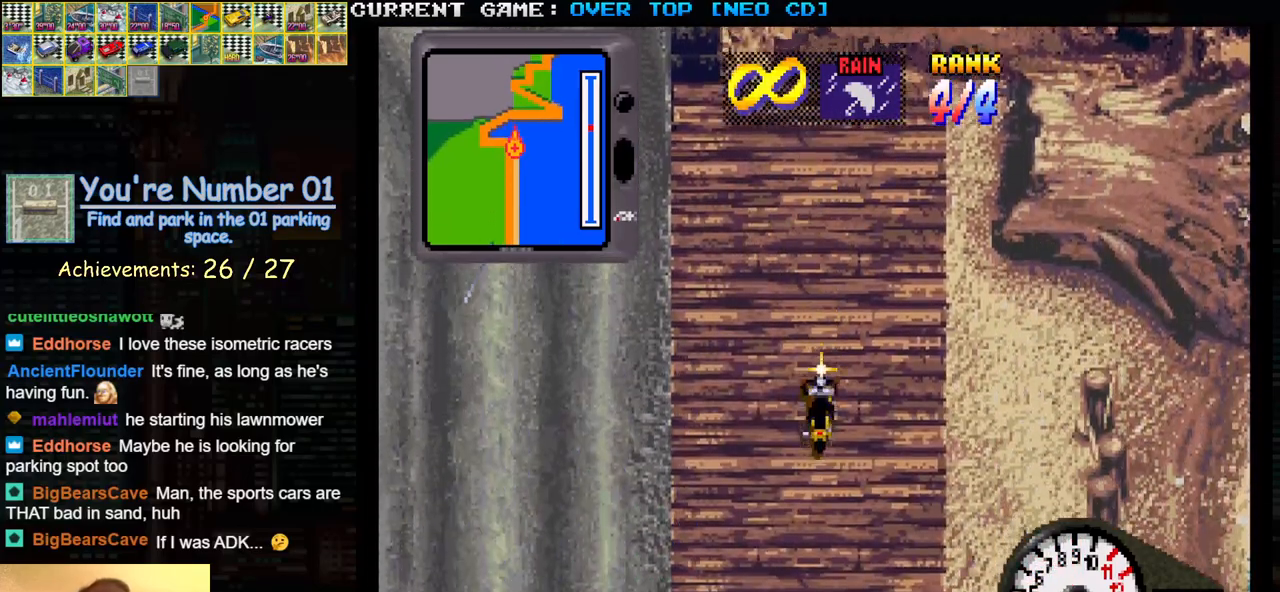
{"buttons": ["TRIANGLE"], "left_stick": "center", "events": [[250, "left_stick", "right"], [417, "left_stick", "center"]]}
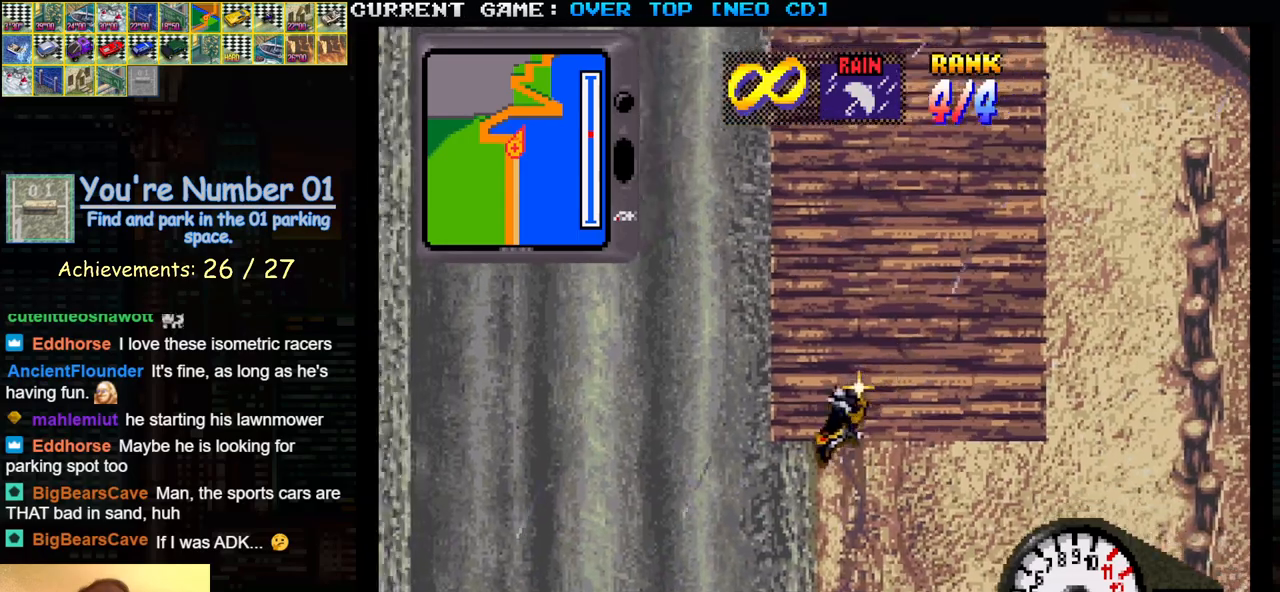
{"buttons": ["TRIANGLE"], "left_stick": "left", "events": [[267, "left_stick", "left"], [350, "left_stick", "center"], [467, "left_stick", "left"]]}
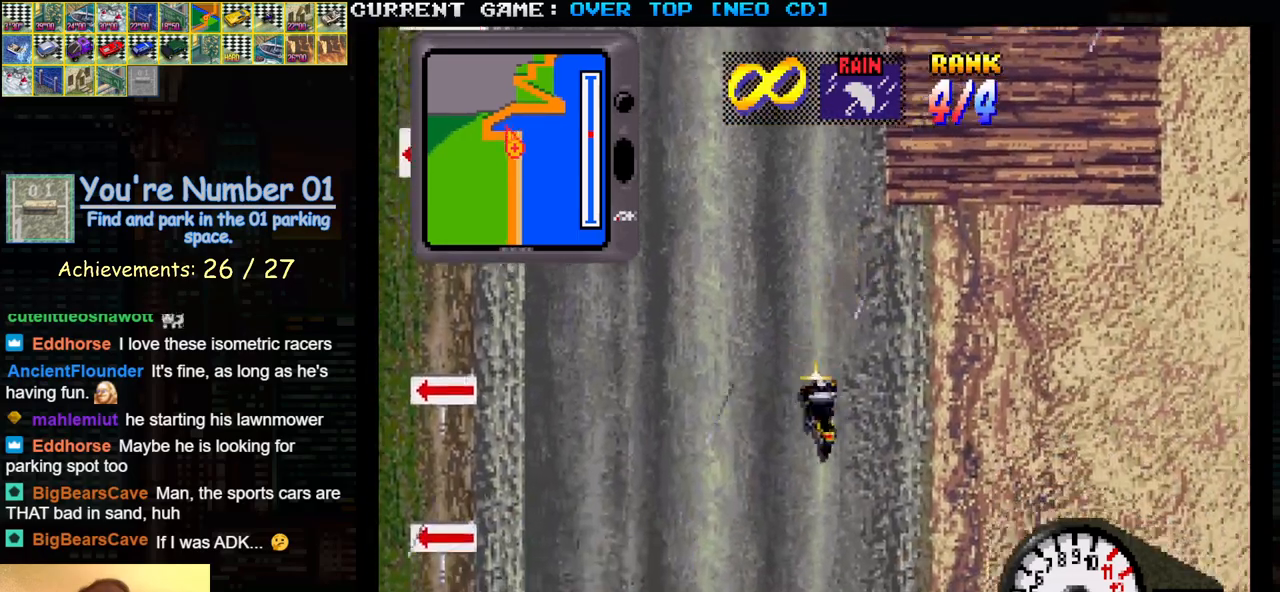
{"buttons": [], "left_stick": "right", "events": [[183, "left_stick", "center"], [267, "TRIANGLE", "up"], [450, "left_stick", "right"]]}
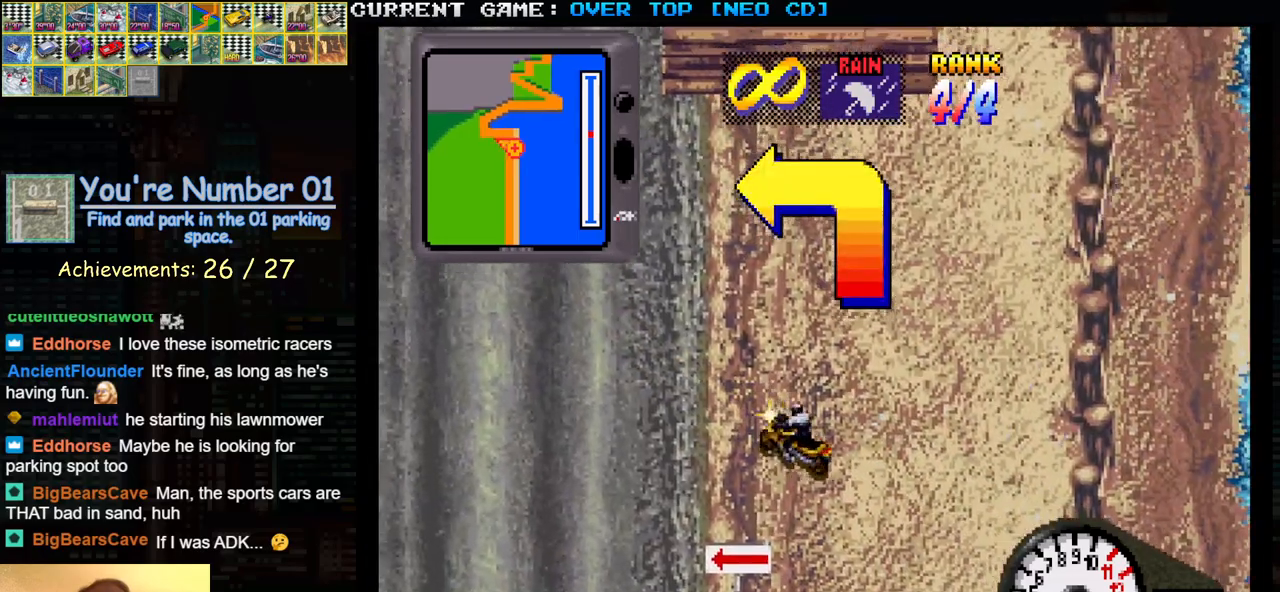
{"buttons": ["SQUARE"], "left_stick": "center", "events": [[17, "SQUARE", "down"], [100, "left_stick", "center"]]}
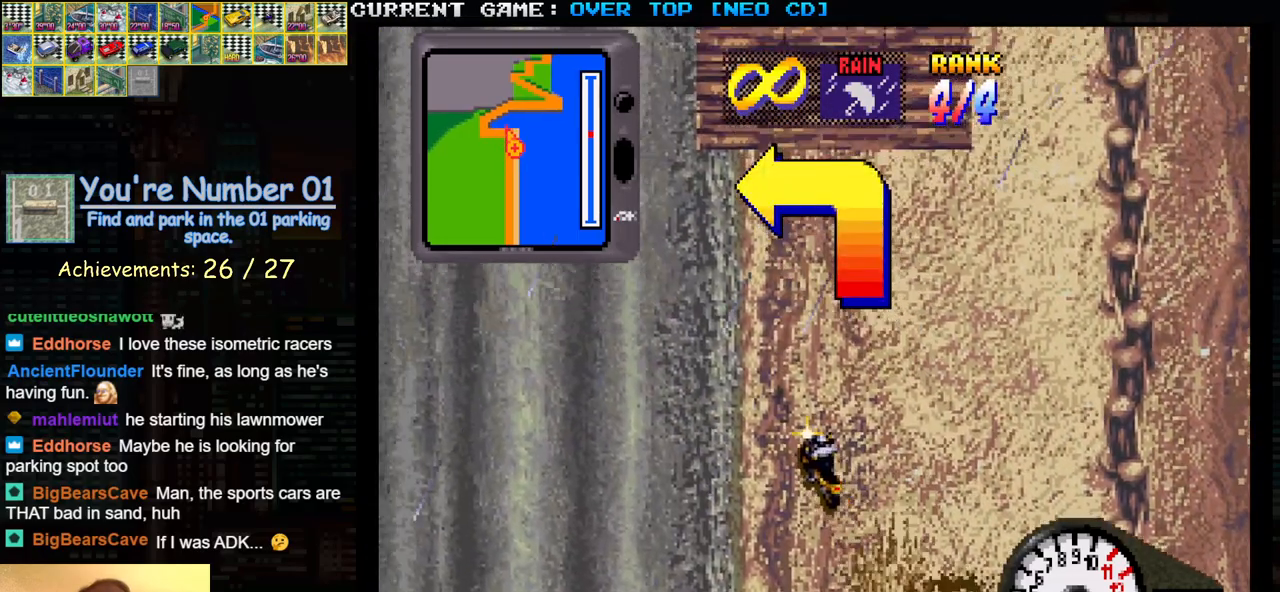
{"buttons": [], "left_stick": "center", "events": [[467, "SQUARE", "up"]]}
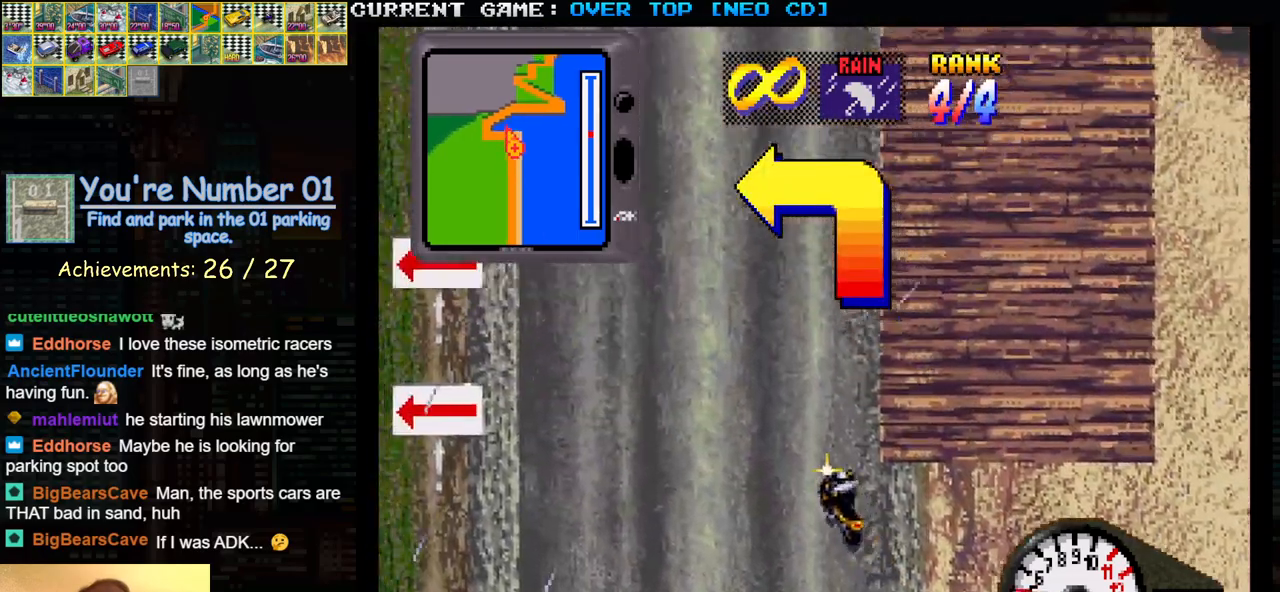
{"buttons": [], "left_stick": "center", "events": [[67, "SQUARE", "down"], [233, "SQUARE", "up"]]}
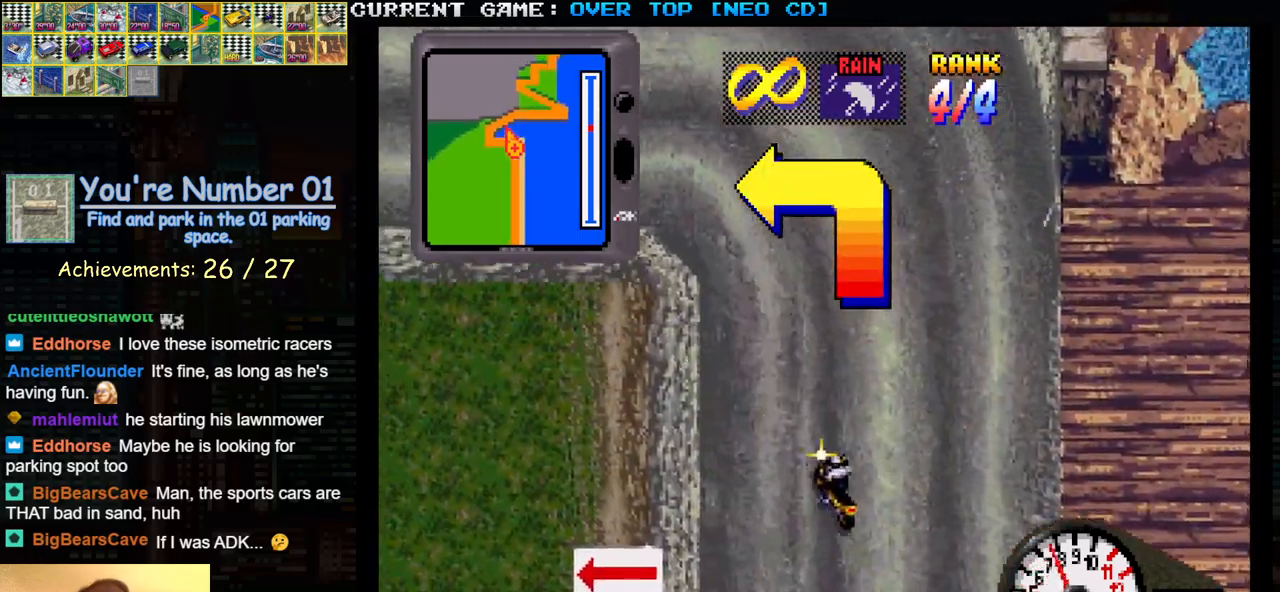
{"buttons": [], "left_stick": "center", "events": [[67, "SQUARE", "down"], [383, "SQUARE", "up"]]}
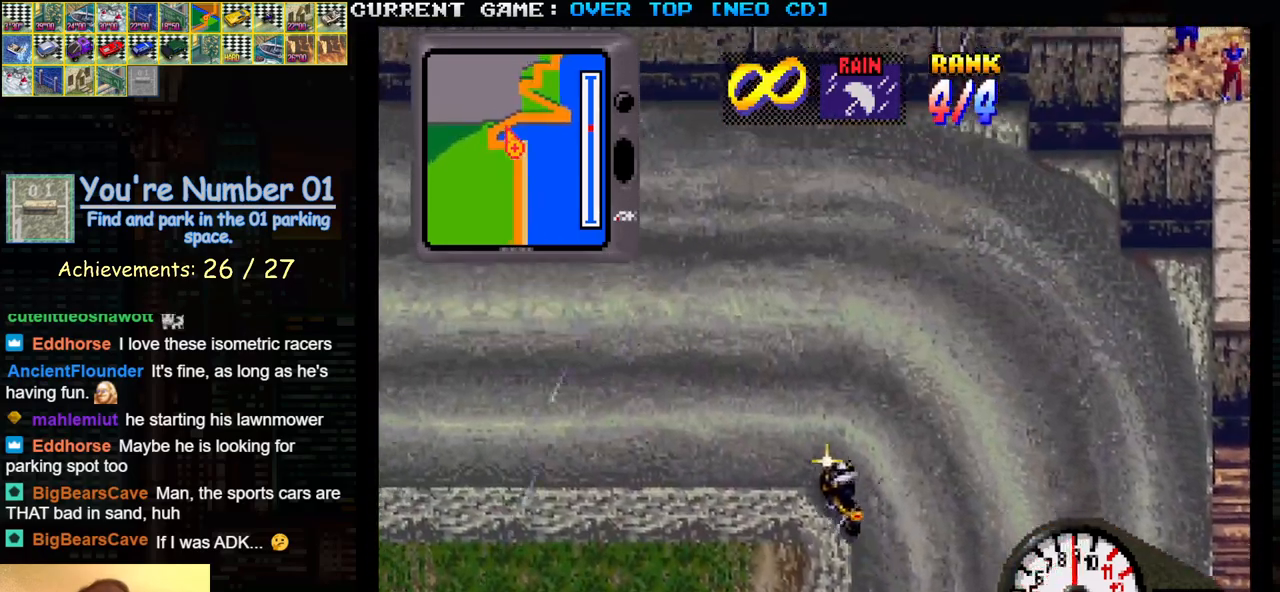
{"buttons": ["SQUARE"], "left_stick": "center", "events": [[50, "SQUARE", "down"], [117, "left_stick", "left"], [350, "left_stick", "center"]]}
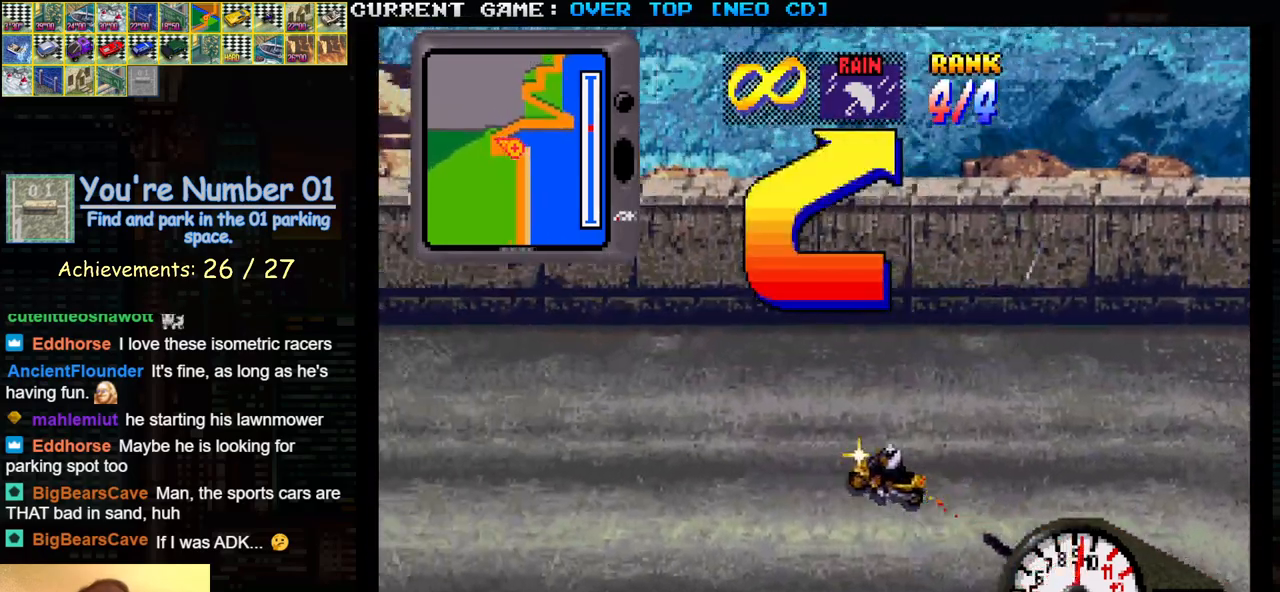
{"buttons": [], "left_stick": "center", "events": [[67, "left_stick", "left"], [100, "SQUARE", "up"], [200, "left_stick", "center"], [350, "left_stick", "left"], [433, "left_stick", "center"]]}
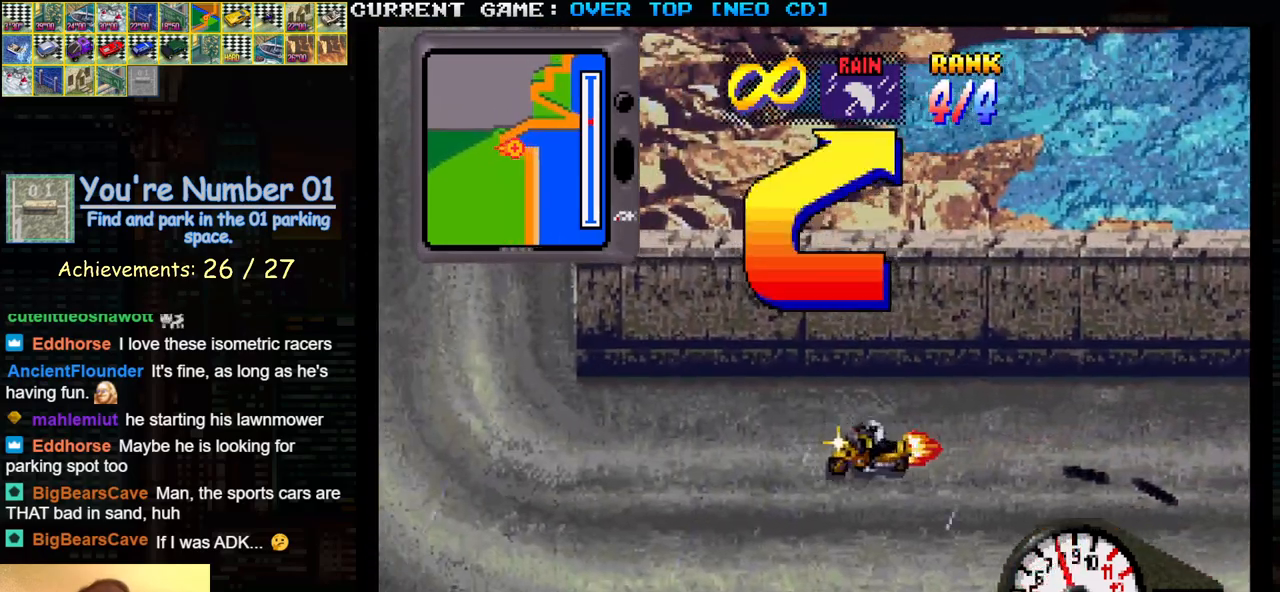
{"buttons": [], "left_stick": "right", "events": [[33, "SQUARE", "down"], [333, "SQUARE", "up"], [433, "left_stick", "right"]]}
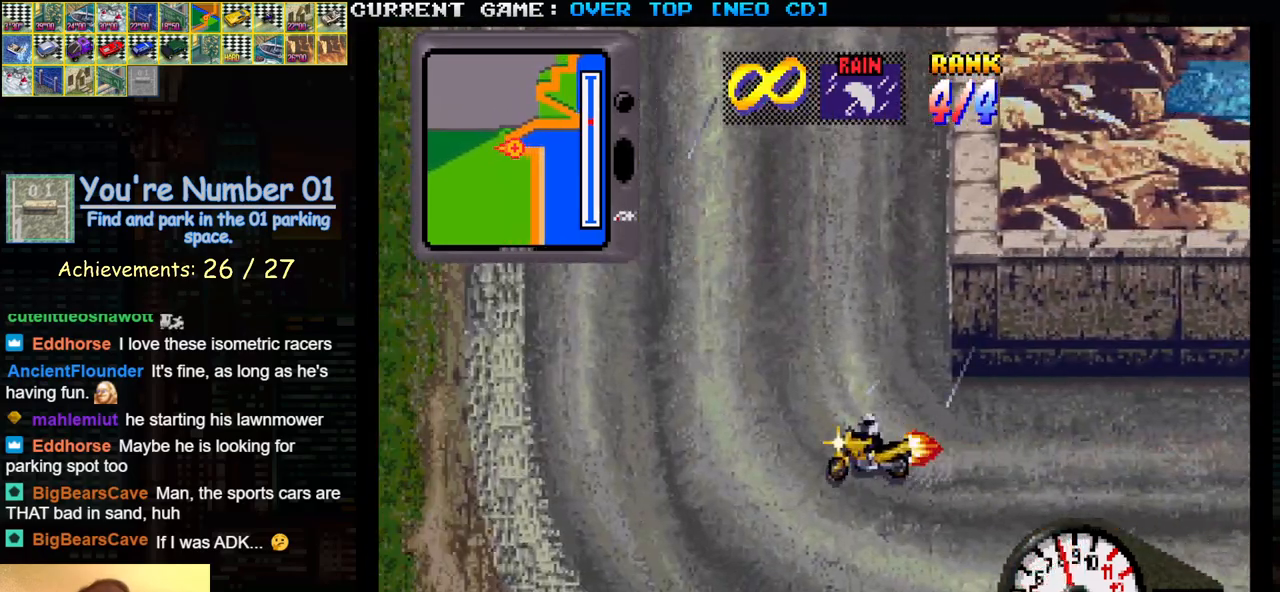
{"buttons": ["SQUARE"], "left_stick": "center", "events": [[333, "SQUARE", "down"], [417, "left_stick", "center"]]}
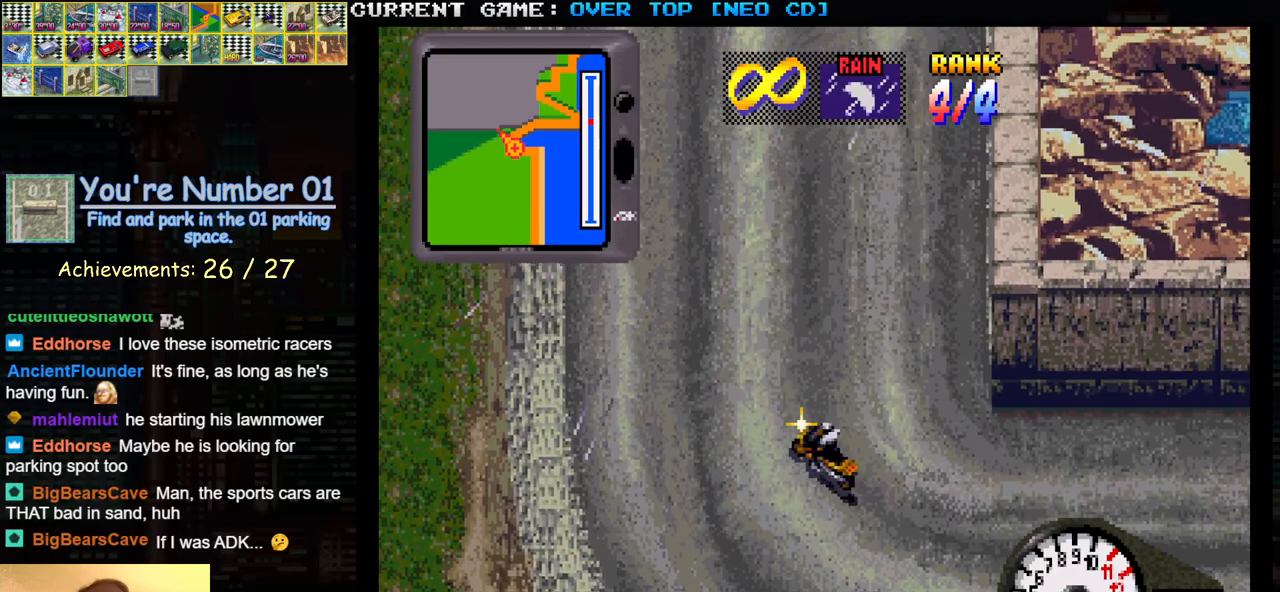
{"buttons": ["SQUARE"], "left_stick": "center", "events": [[233, "left_stick", "right"], [500, "left_stick", "center"]]}
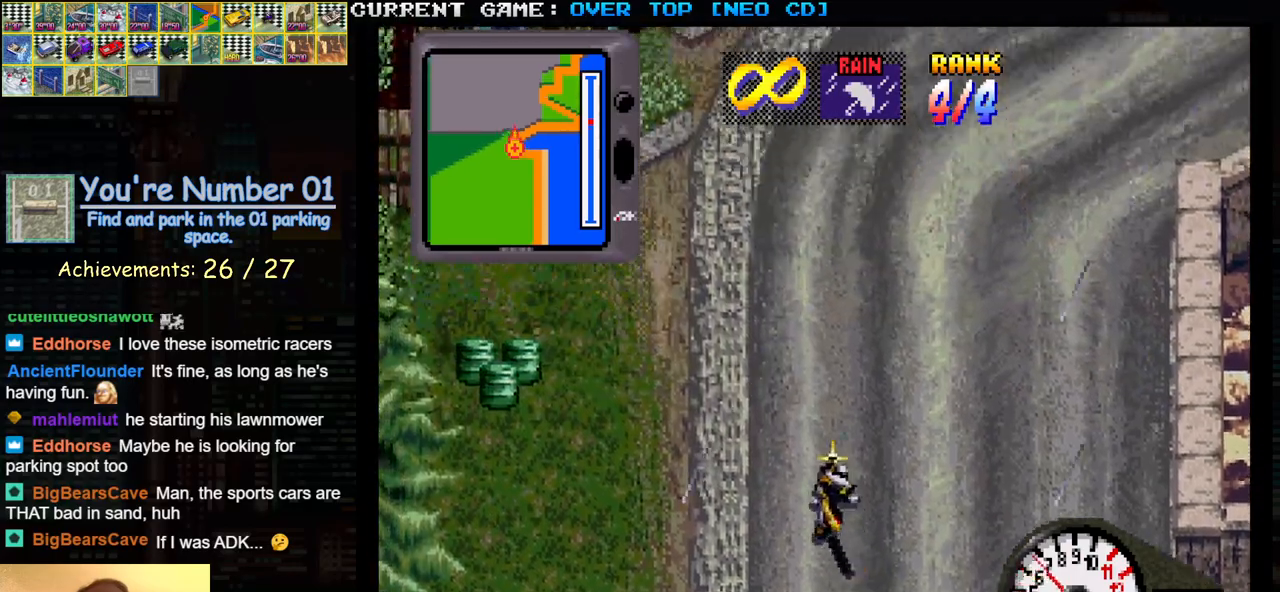
{"buttons": ["SQUARE"], "left_stick": "right", "events": [[50, "SQUARE", "up"], [233, "left_stick", "right"], [267, "SQUARE", "down"]]}
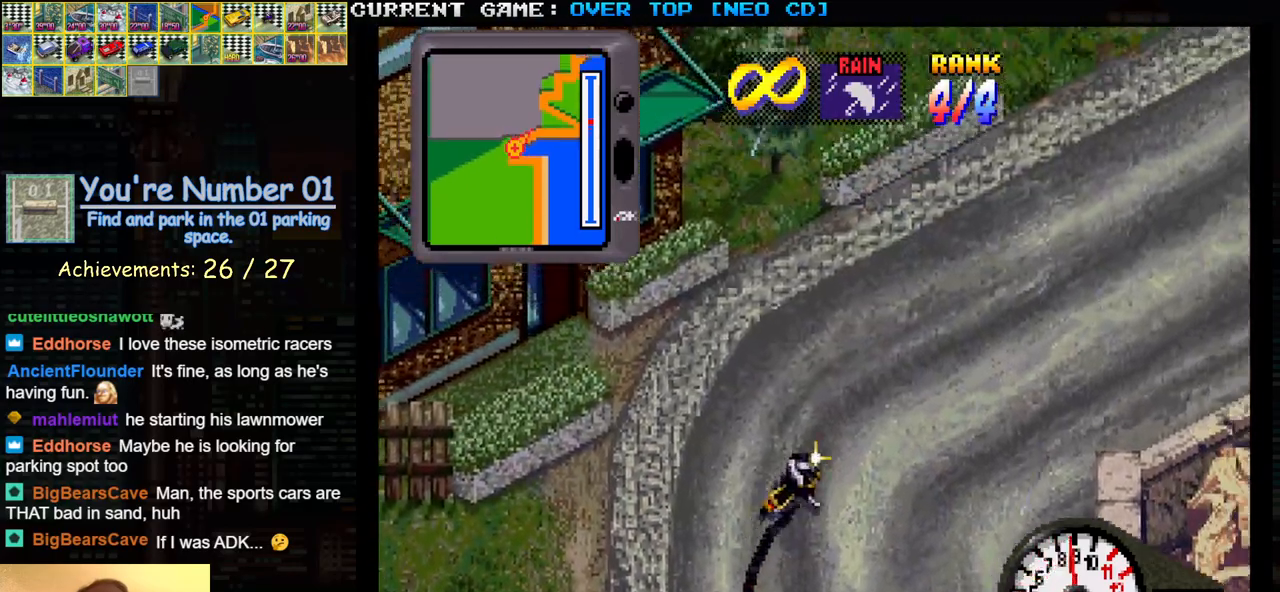
{"buttons": [], "left_stick": "center", "events": [[17, "left_stick", "center"], [283, "SQUARE", "up"]]}
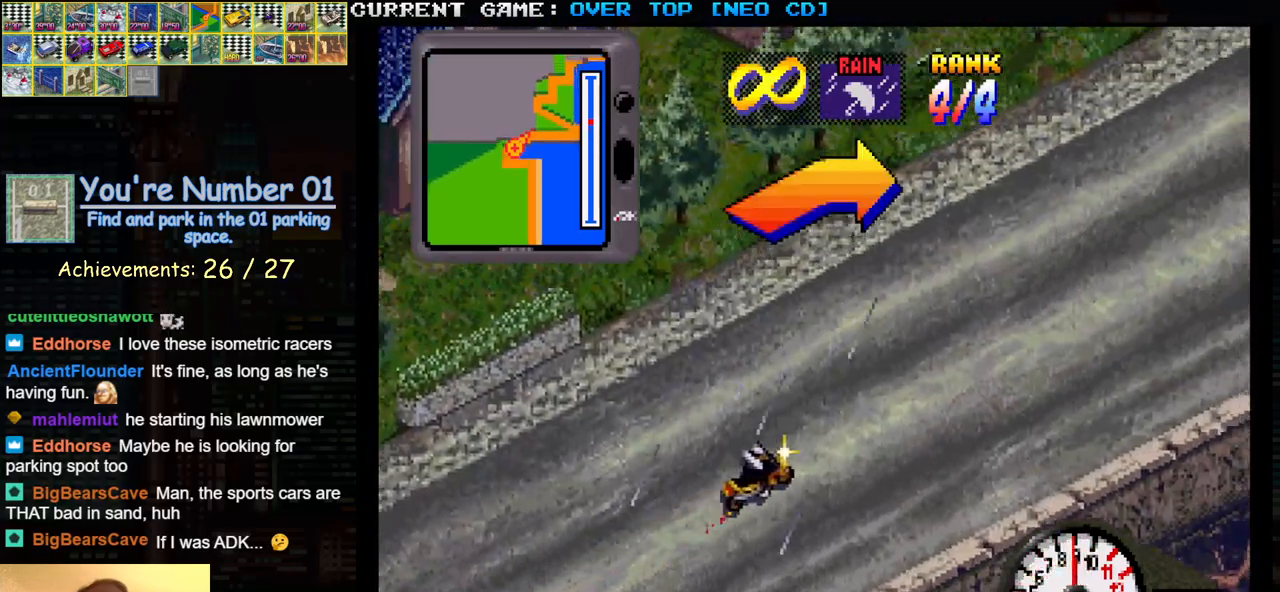
{"buttons": [], "left_stick": "center", "events": [[100, "SQUARE", "down"], [417, "SQUARE", "up"]]}
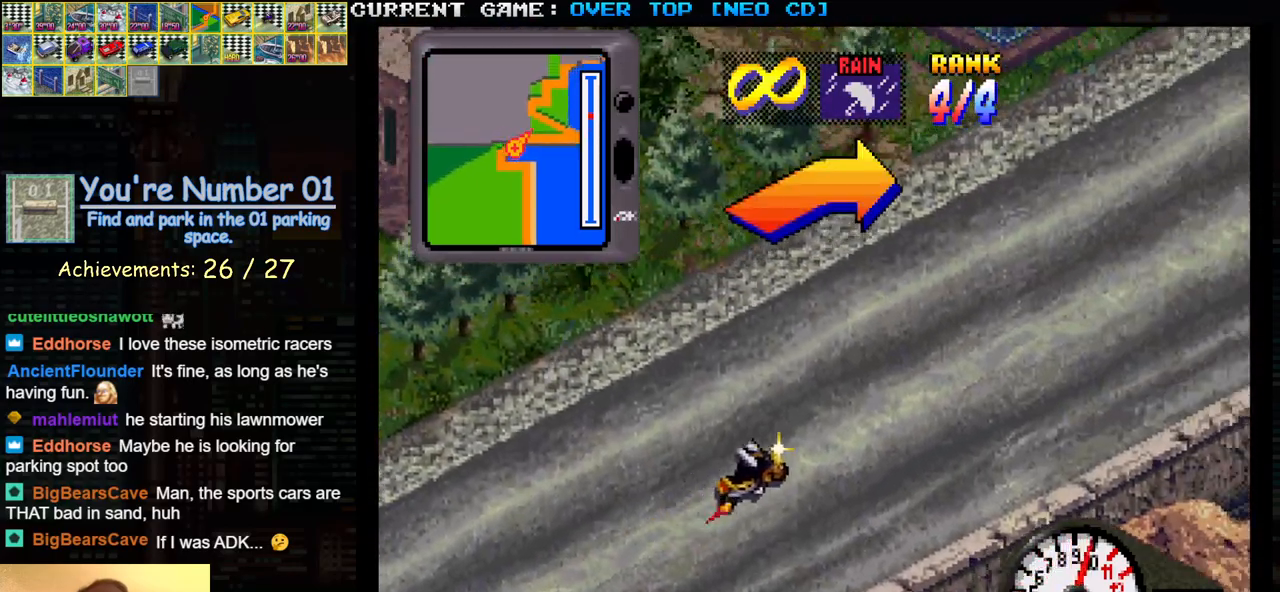
{"buttons": [], "left_stick": "center", "events": [[100, "SQUARE", "down"], [433, "SQUARE", "up"]]}
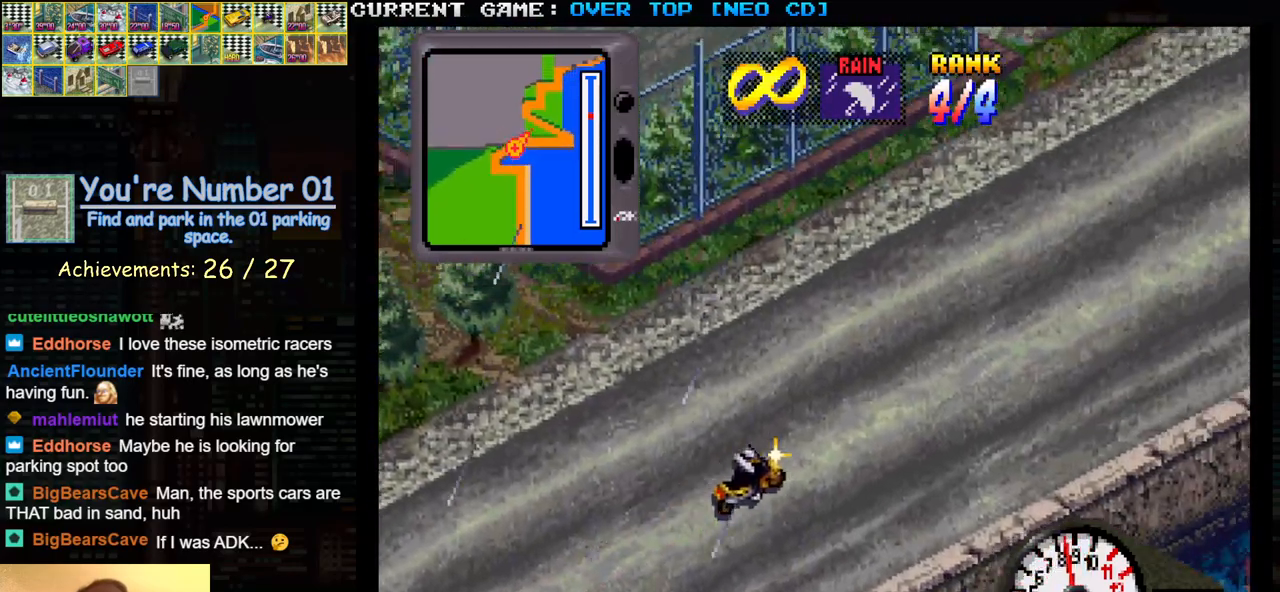
{"buttons": [], "left_stick": "center", "events": [[83, "SQUARE", "down"], [300, "SQUARE", "up"]]}